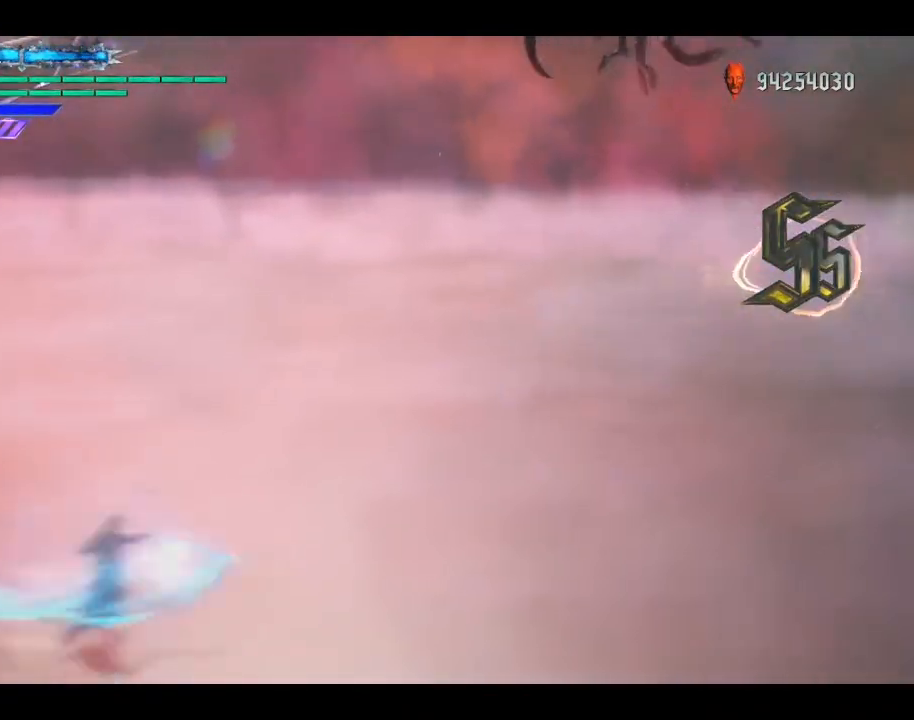
Gameplay with a controller (Xbox layout); each line is a JSON object with the inputs held at the frame after it. "events" lists button and stick changes between this image and that frame as [ms after this image, input, new state], when the widget could be followed in between. Not read: L2 L3 R3.
{"buttons": [], "left_stick": "center", "right_stick": "center", "events": [[200, "A", "down"], [300, "A", "up"]]}
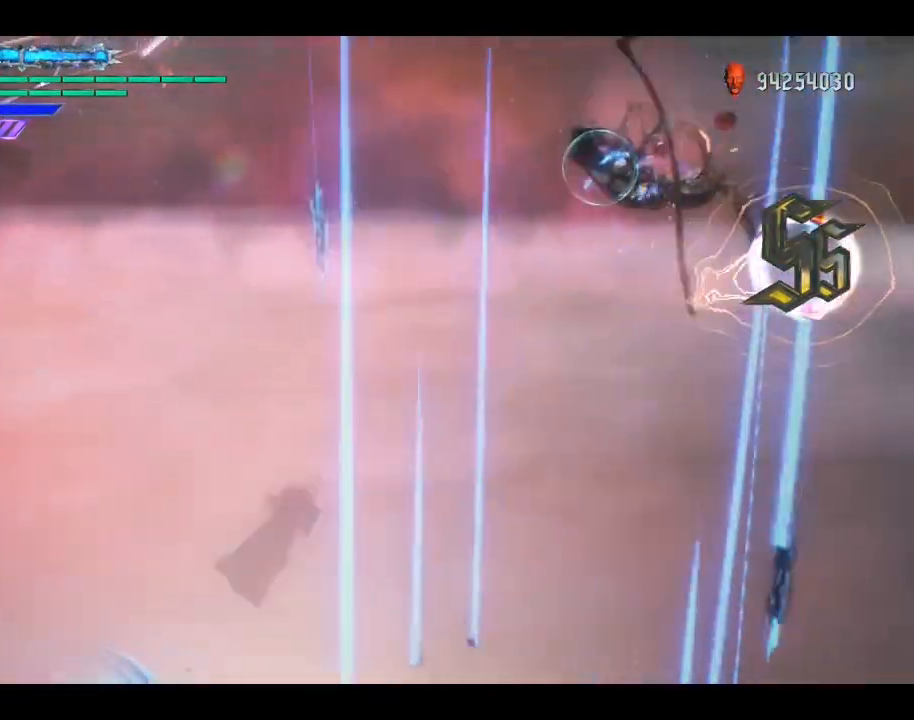
{"buttons": [], "left_stick": "down-right", "right_stick": "center", "events": [[283, "X", "down"], [350, "left_stick", "down-right"], [367, "X", "up"]]}
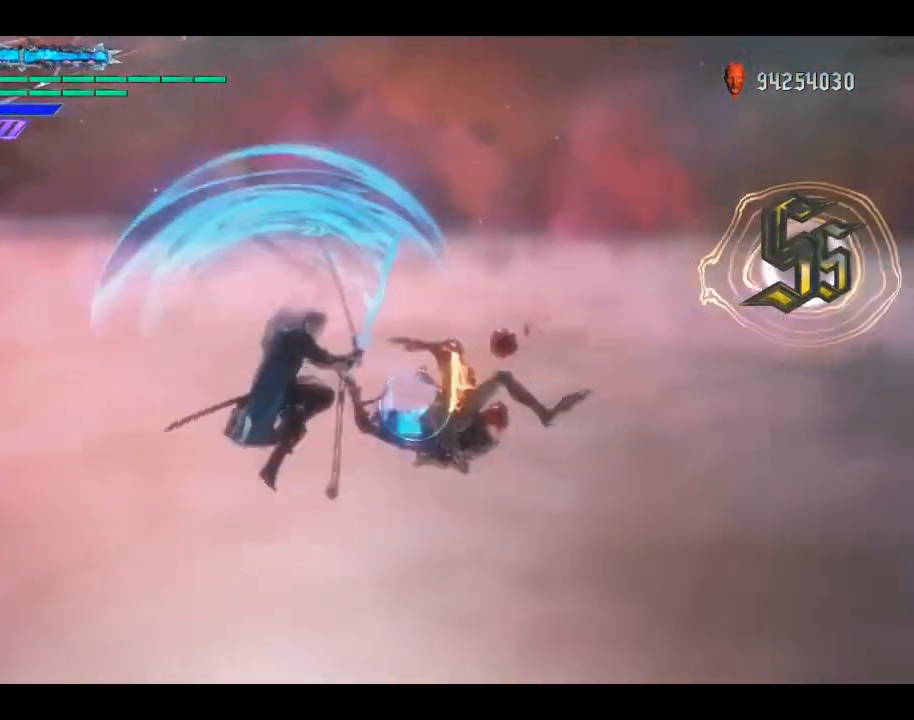
{"buttons": ["R2"], "left_stick": "center", "right_stick": "center", "events": [[50, "Y", "down"], [83, "Y", "up"], [183, "X", "down"], [267, "X", "up"], [317, "R2", "down"], [350, "left_stick", "center"], [400, "R2", "up"], [483, "R2", "down"]]}
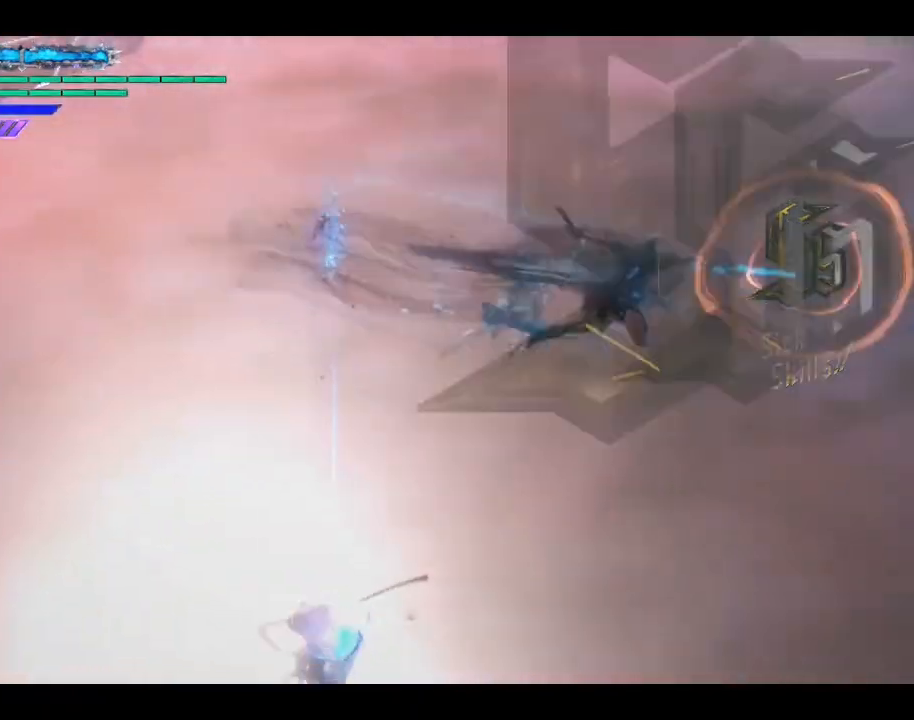
{"buttons": ["L1"], "left_stick": "center", "right_stick": "center", "events": [[50, "R2", "up"], [133, "R2", "down"], [200, "R2", "up"], [267, "R2", "down"], [350, "R2", "up"], [433, "L1", "down"]]}
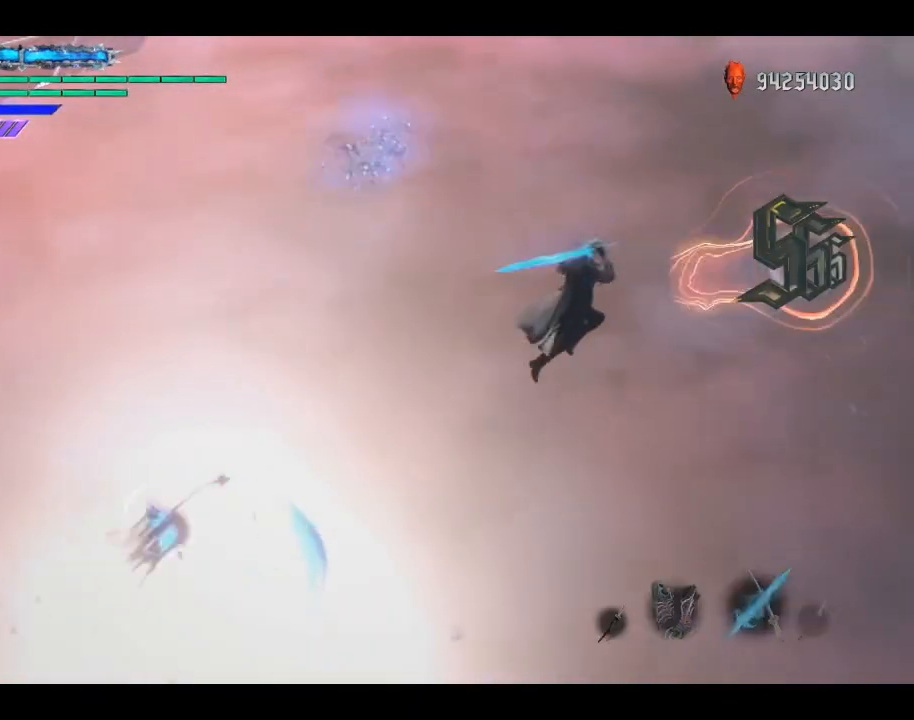
{"buttons": [], "left_stick": "center", "right_stick": "center", "events": [[17, "L1", "up"], [33, "SELECT", "down"], [133, "SELECT", "up"], [167, "SELECT", "down"], [267, "SELECT", "up"], [283, "right_stick", "down-right"], [433, "right_stick", "center"]]}
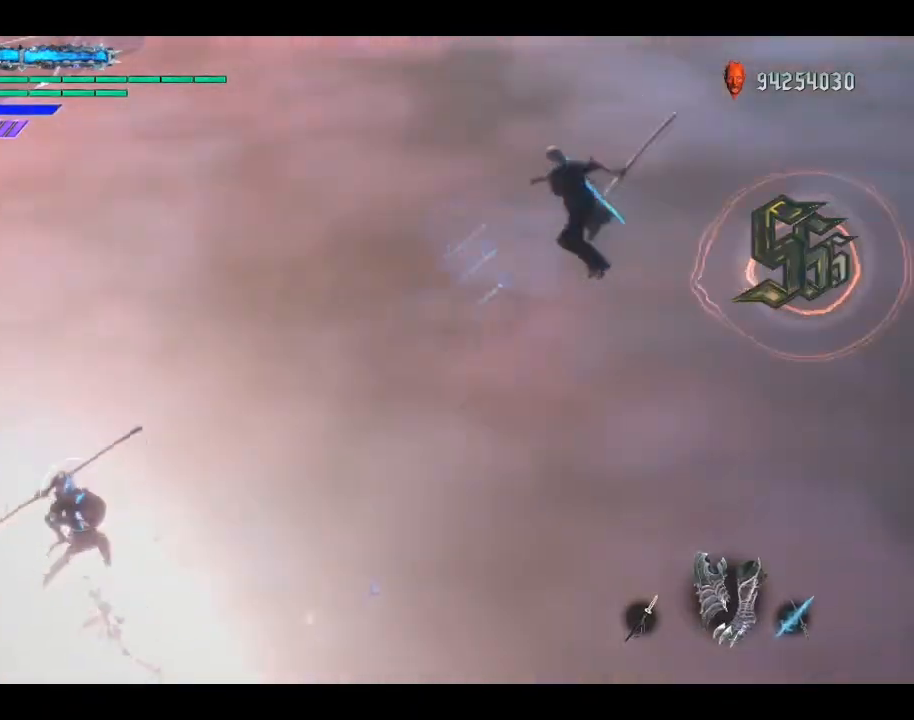
{"buttons": ["A"], "left_stick": "center", "right_stick": "center", "events": [[467, "A", "down"]]}
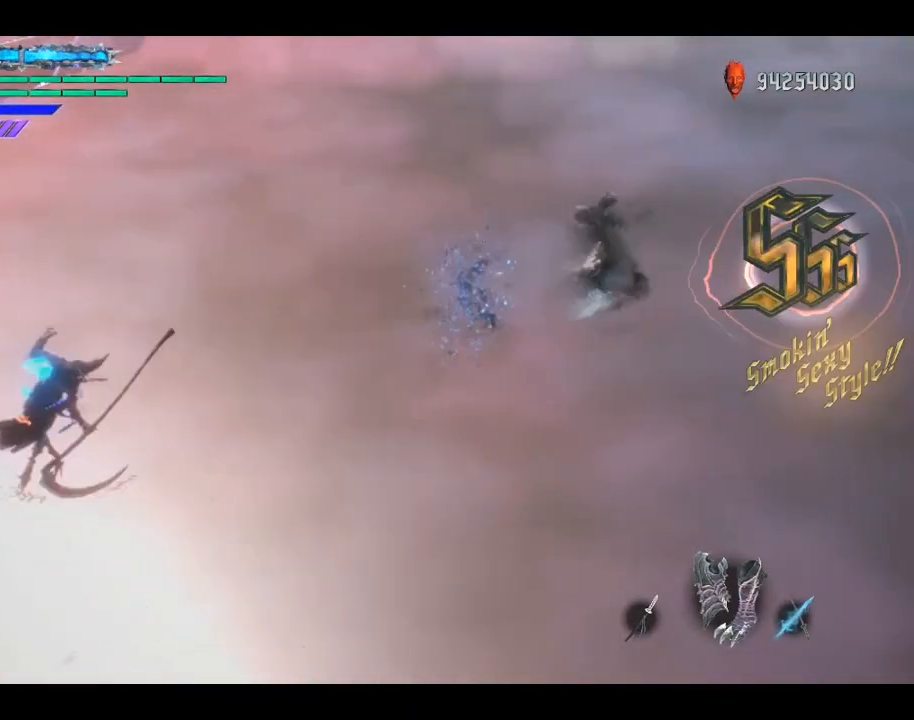
{"buttons": ["X"], "left_stick": "center", "right_stick": "center", "events": [[50, "A", "up"], [167, "X", "down"], [267, "X", "up"], [350, "X", "down"], [417, "X", "up"], [483, "X", "down"]]}
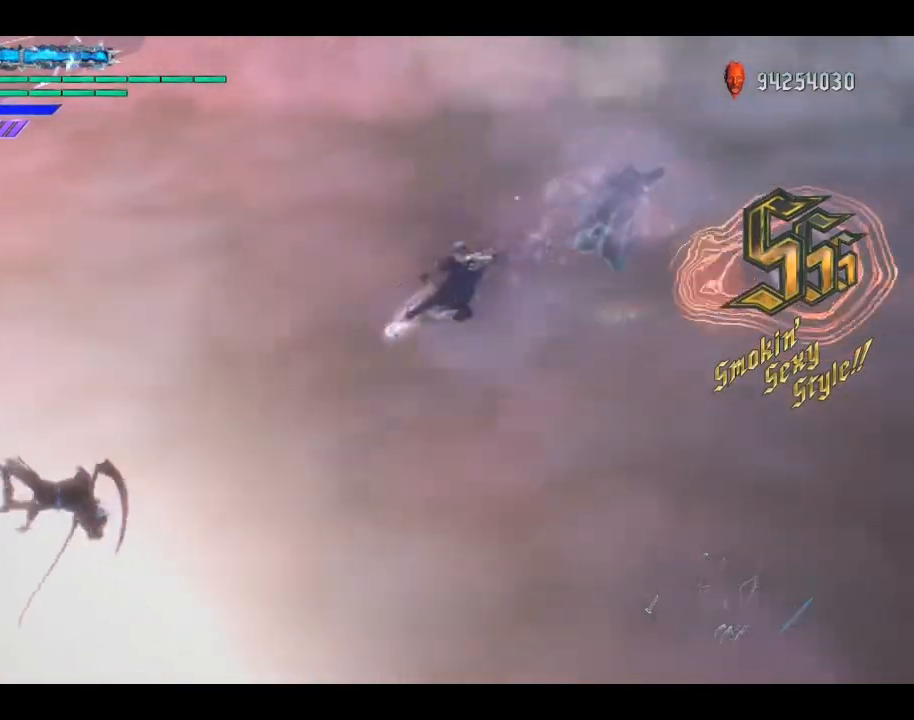
{"buttons": [], "left_stick": "left", "right_stick": "center", "events": [[83, "X", "up"], [217, "left_stick", "left"], [267, "Y", "down"], [300, "X", "down"], [317, "Y", "up"], [417, "X", "up"]]}
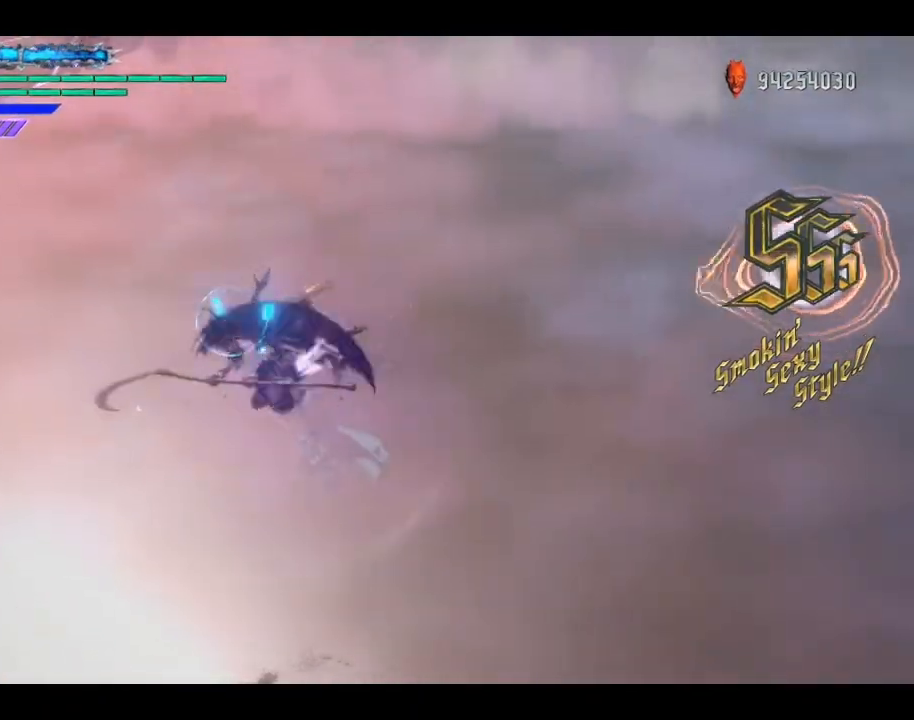
{"buttons": [], "left_stick": "center", "right_stick": "center", "events": [[67, "left_stick", "center"], [83, "L1", "down"], [200, "L1", "up"], [383, "Y", "down"], [450, "Y", "up"]]}
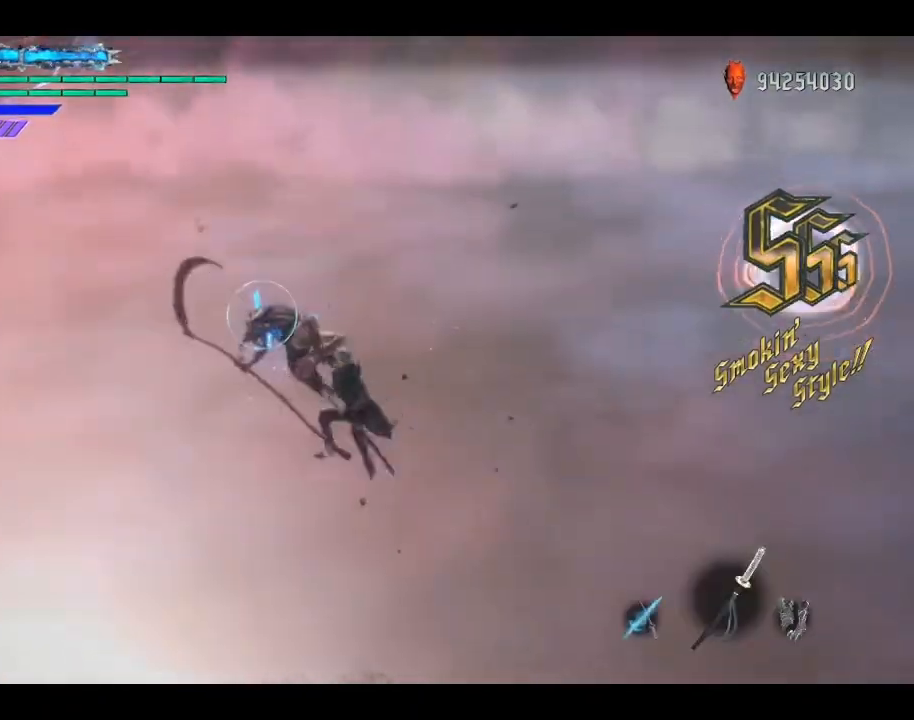
{"buttons": ["R2"], "left_stick": "down-right", "right_stick": "center", "events": [[50, "X", "down"], [133, "X", "up"], [200, "X", "down"], [300, "X", "up"], [317, "left_stick", "down-right"], [500, "R2", "down"]]}
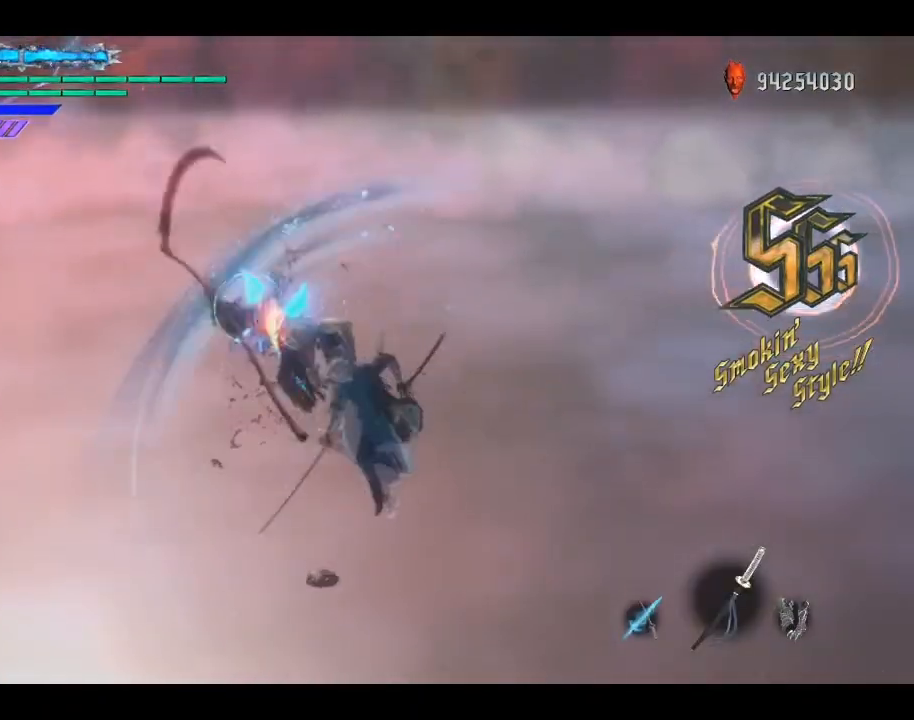
{"buttons": ["X", "R2"], "left_stick": "center", "right_stick": "center", "events": [[383, "left_stick", "center"], [450, "X", "down"]]}
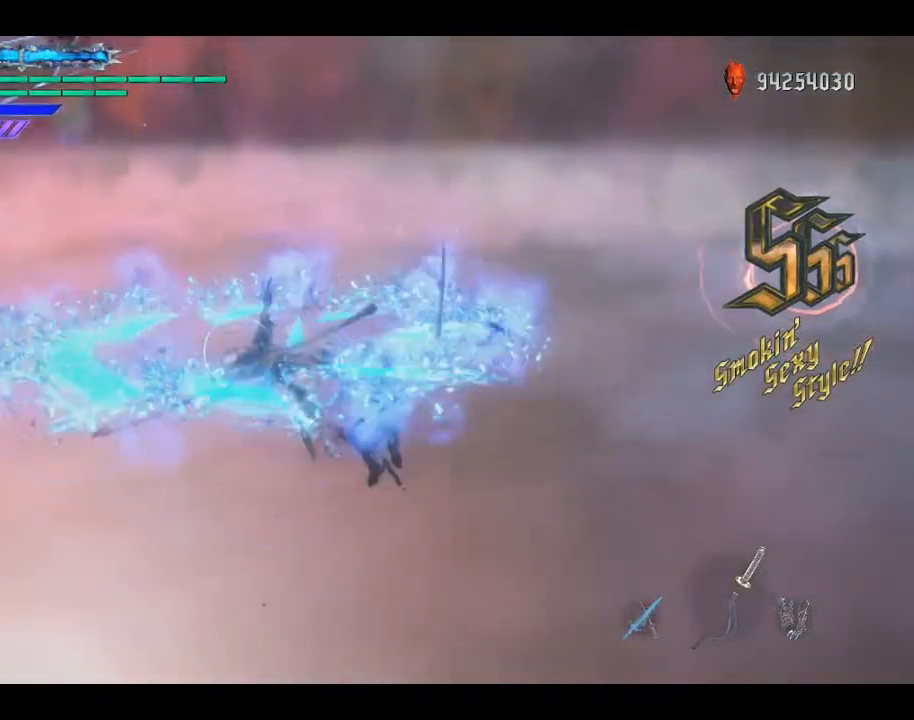
{"buttons": ["X", "R2"], "left_stick": "center", "right_stick": "center", "events": []}
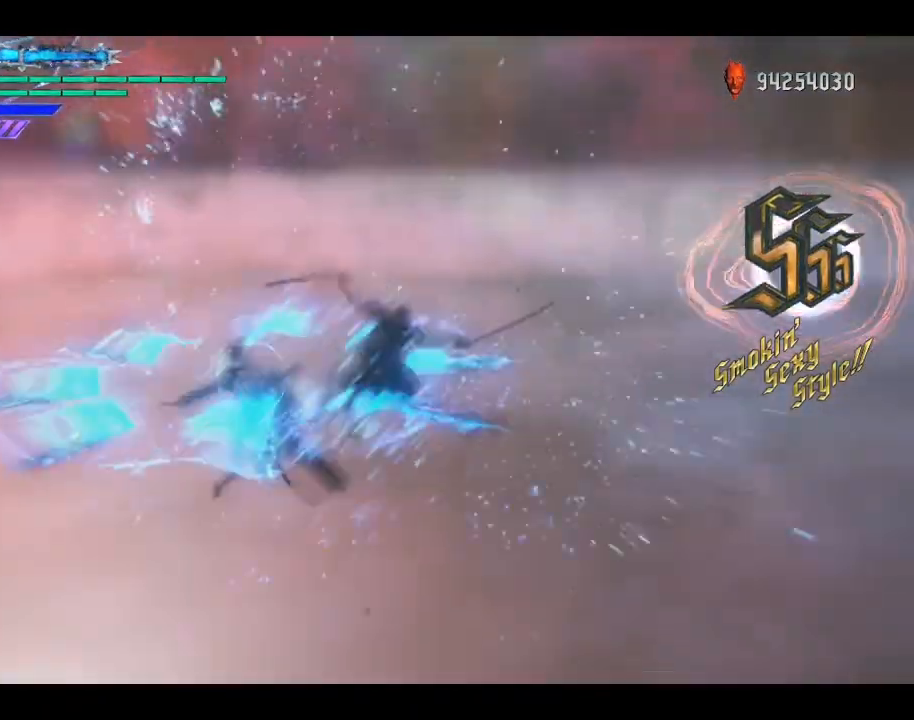
{"buttons": ["R2"], "left_stick": "down-right", "right_stick": "center", "events": [[250, "X", "up"], [267, "left_stick", "down-right"], [417, "X", "down"], [500, "X", "up"]]}
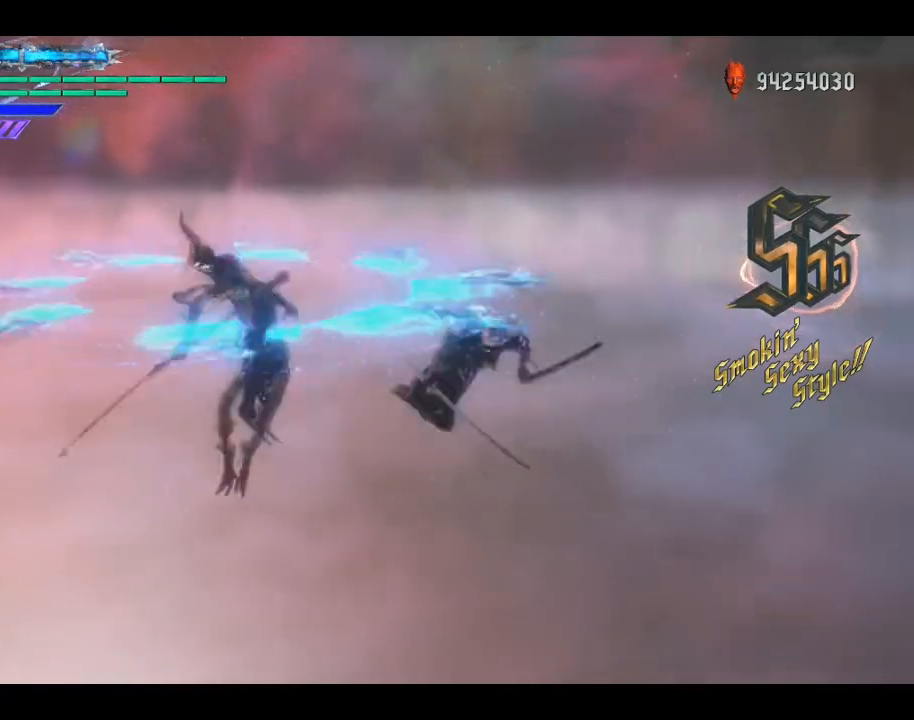
{"buttons": [], "left_stick": "down-right", "right_stick": "center", "events": [[50, "X", "down"], [133, "X", "up"], [150, "R2", "up"], [200, "left_stick", "center"], [450, "left_stick", "down-right"]]}
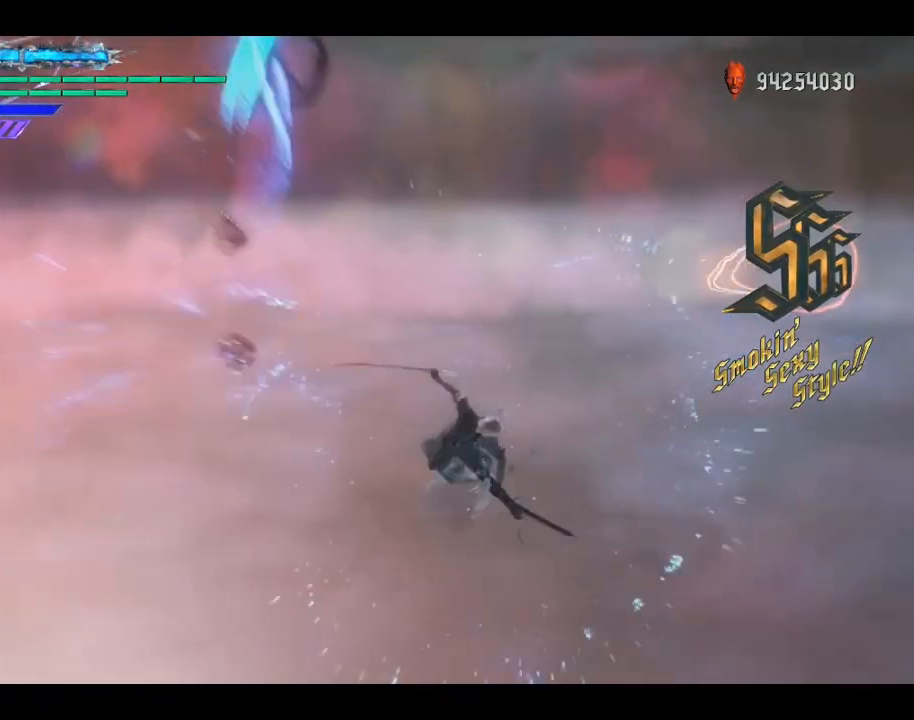
{"buttons": [], "left_stick": "center", "right_stick": "center", "events": [[67, "left_stick", "down-left"], [117, "A", "down"], [167, "left_stick", "center"], [200, "A", "up"], [400, "SELECT", "down"], [467, "SELECT", "up"]]}
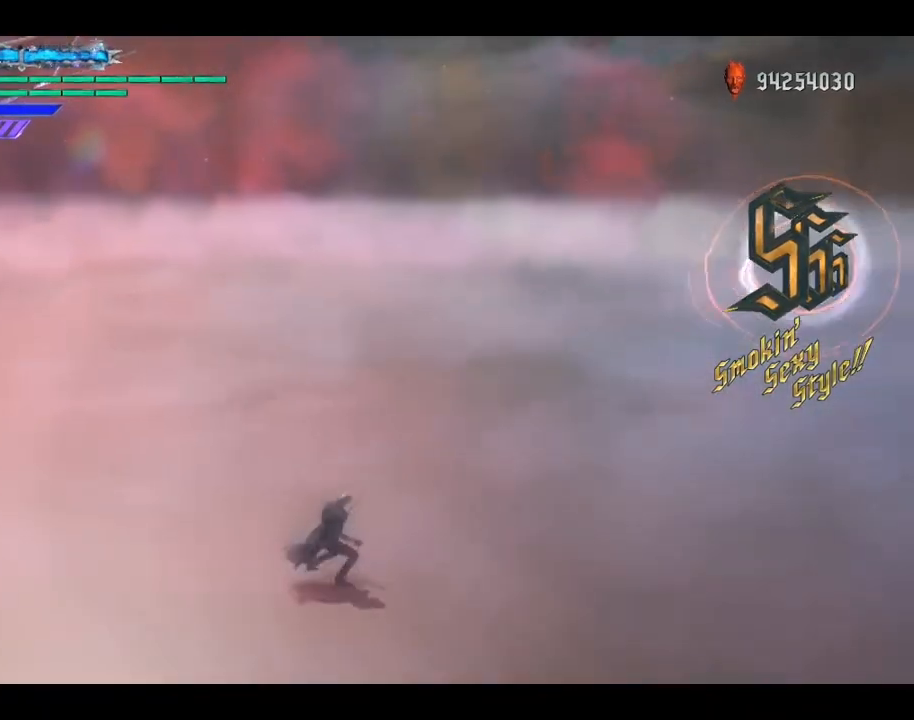
{"buttons": [], "left_stick": "center", "right_stick": "center", "events": [[33, "SELECT", "down"], [117, "SELECT", "up"], [167, "SELECT", "down"], [267, "SELECT", "up"]]}
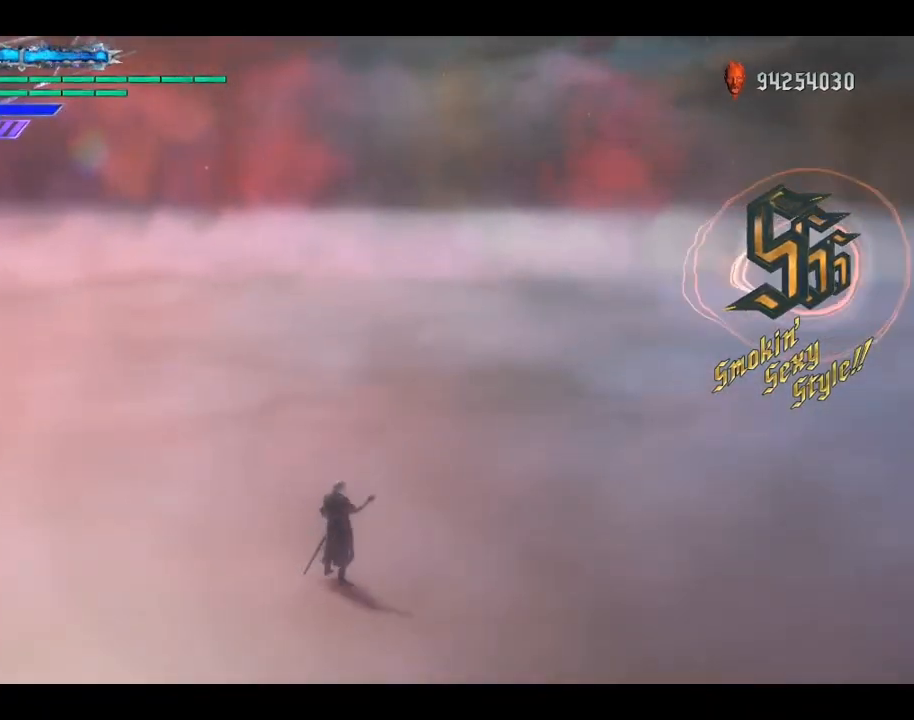
{"buttons": [], "left_stick": "center", "right_stick": "center", "events": []}
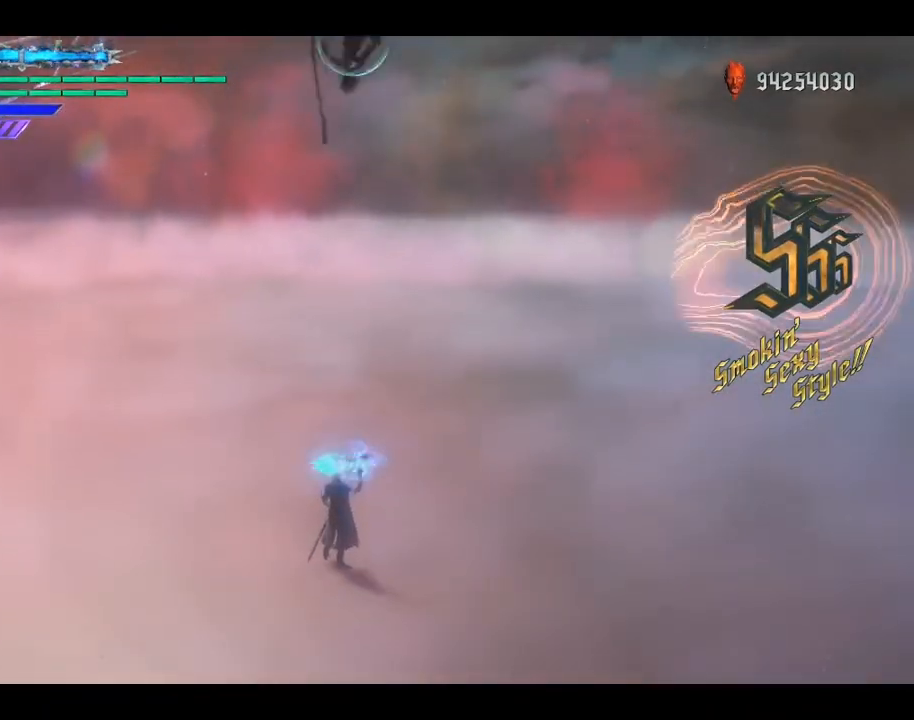
{"buttons": [], "left_stick": "center", "right_stick": "center", "events": []}
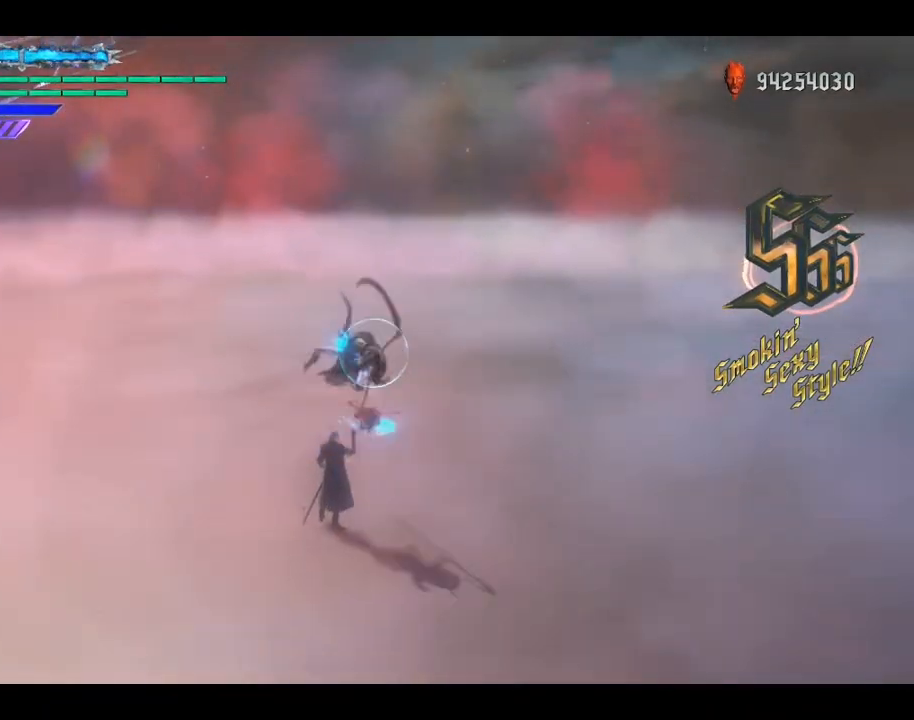
{"buttons": [], "left_stick": "center", "right_stick": "center", "events": []}
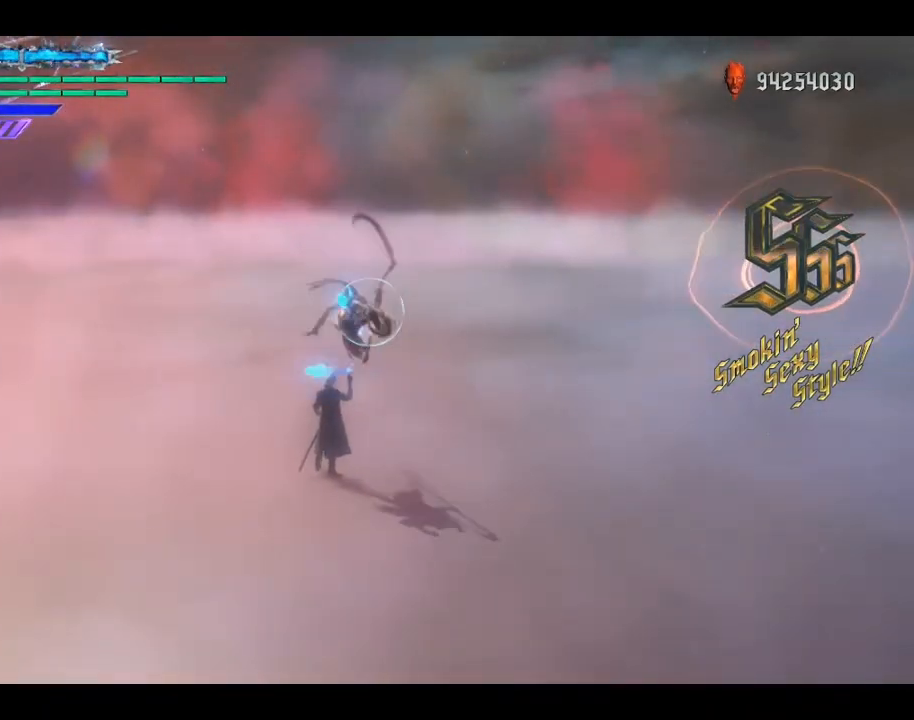
{"buttons": ["DPAD_RIGHT"], "left_stick": "center", "right_stick": "center", "events": [[367, "DPAD_RIGHT", "down"]]}
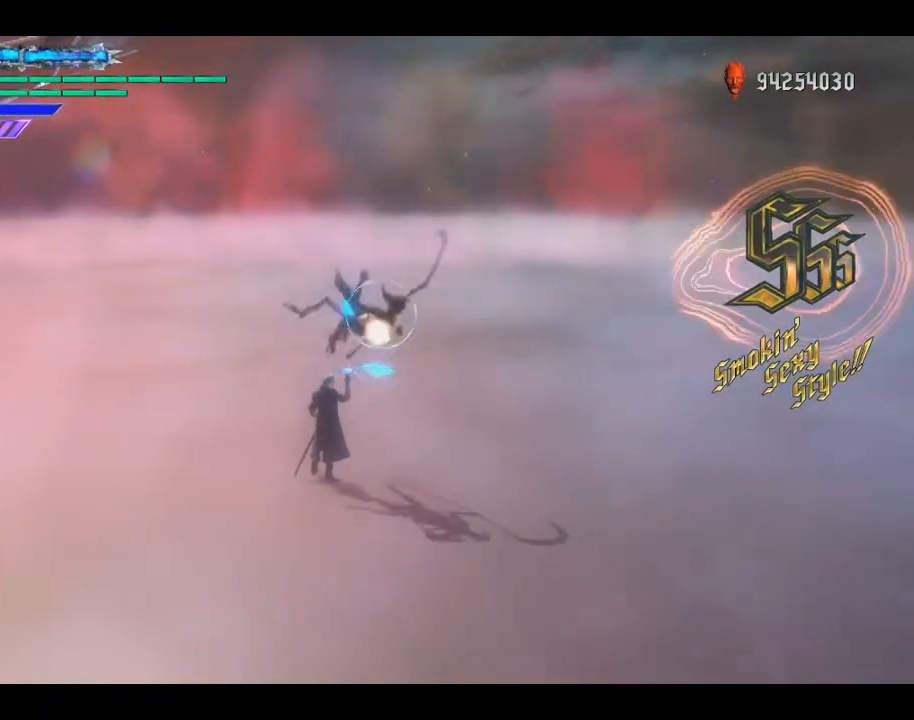
{"buttons": ["DPAD_RIGHT"], "left_stick": "center", "right_stick": "center", "events": [[217, "right_stick", "down-right"], [433, "right_stick", "center"]]}
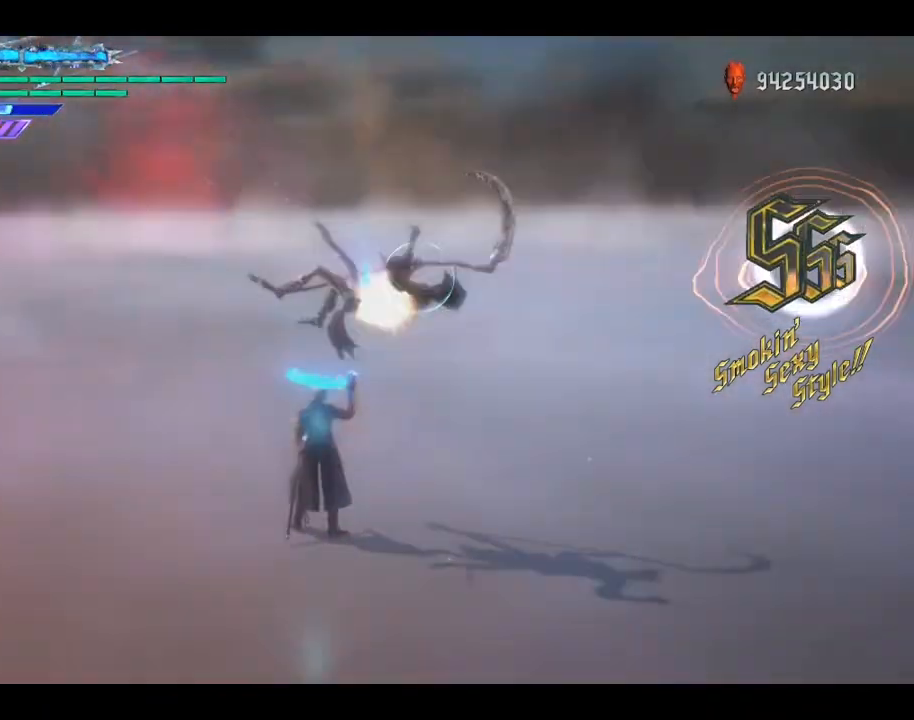
{"buttons": ["DPAD_RIGHT"], "left_stick": "center", "right_stick": "down-right", "events": [[500, "right_stick", "down-right"]]}
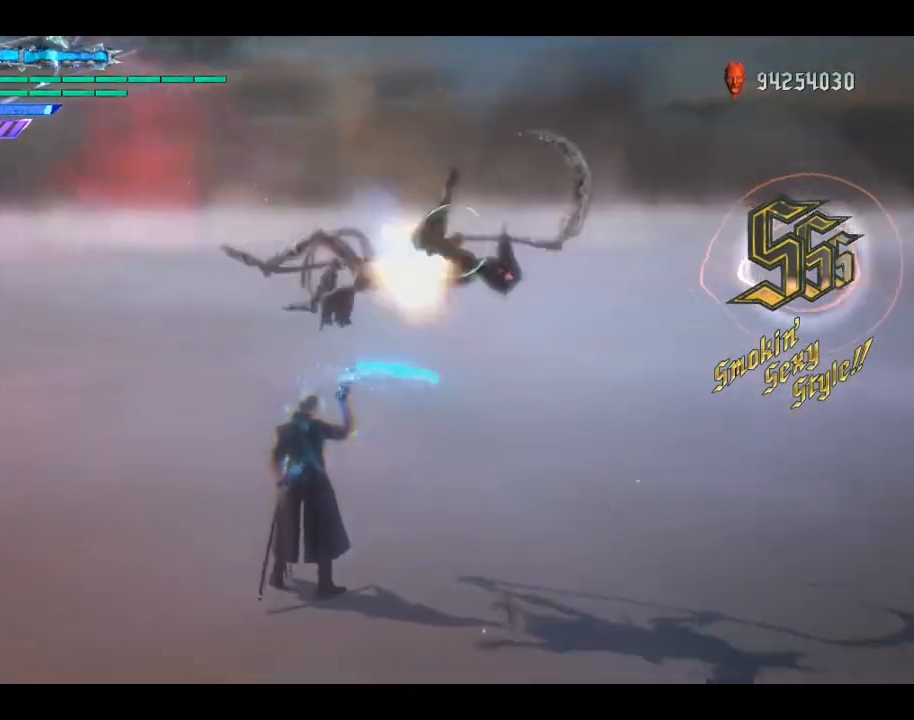
{"buttons": ["DPAD_RIGHT"], "left_stick": "center", "right_stick": "center", "events": [[150, "right_stick", "center"]]}
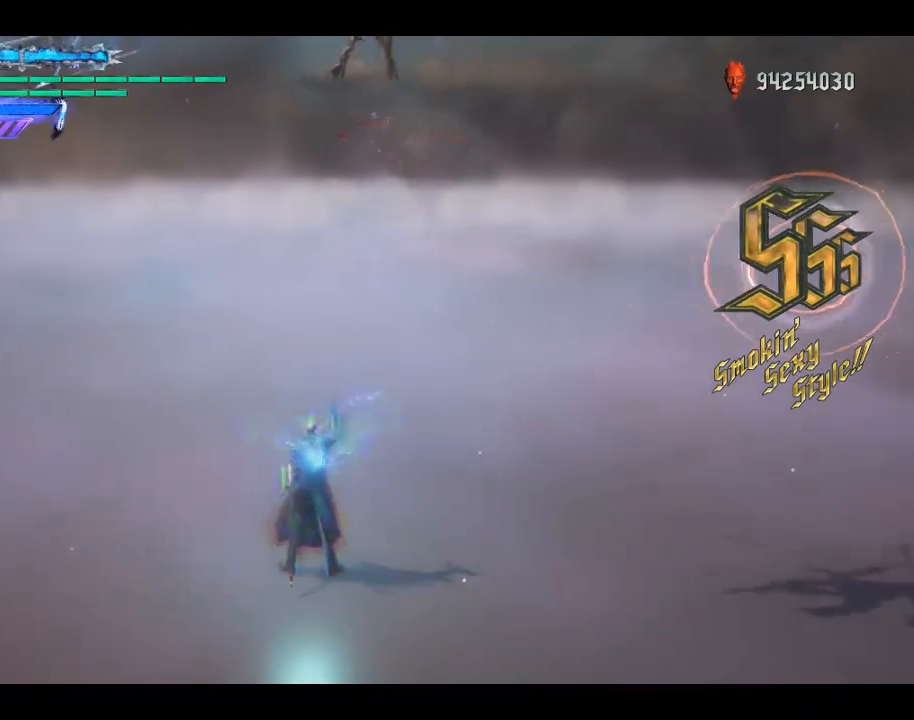
{"buttons": ["DPAD_DOWN", "DPAD_RIGHT"], "left_stick": "center", "right_stick": "center", "events": [[500, "DPAD_DOWN", "down"]]}
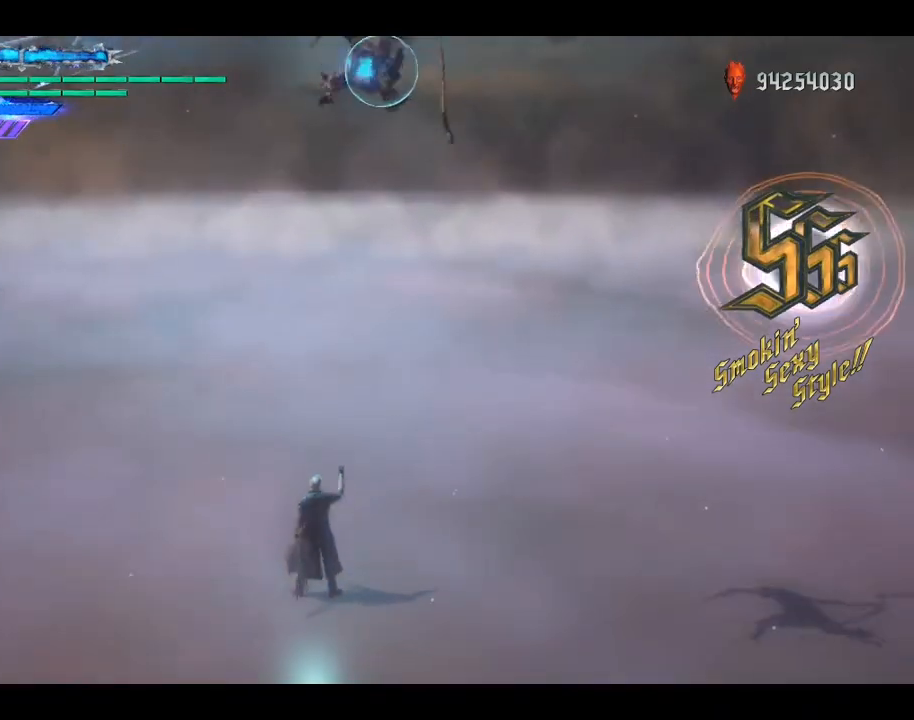
{"buttons": ["DPAD_RIGHT"], "left_stick": "center", "right_stick": "center", "events": [[117, "DPAD_DOWN", "up"]]}
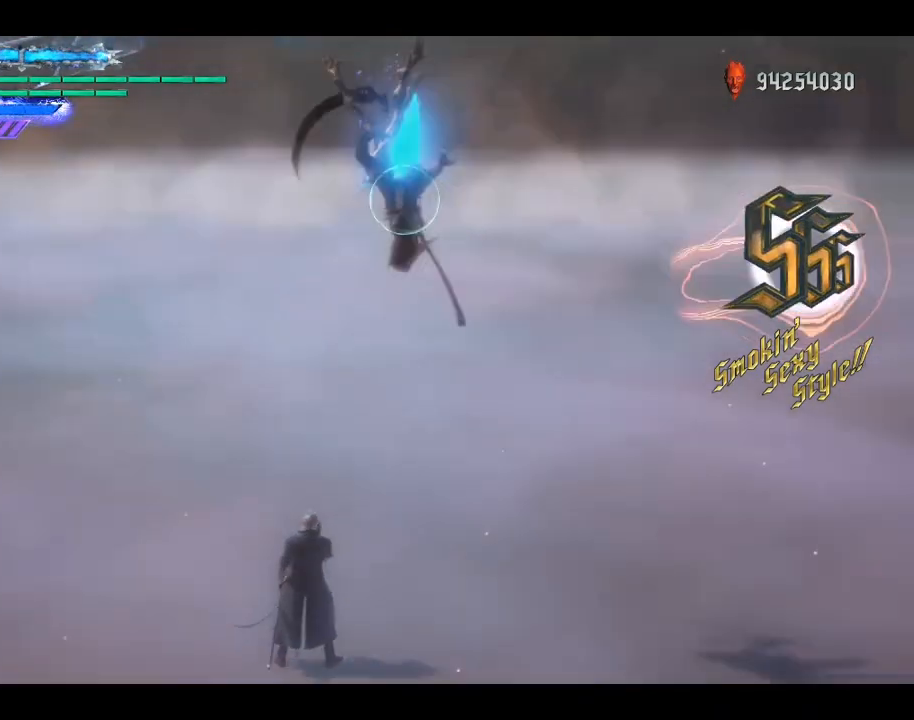
{"buttons": [], "left_stick": "center", "right_stick": "center", "events": [[250, "DPAD_RIGHT", "up"]]}
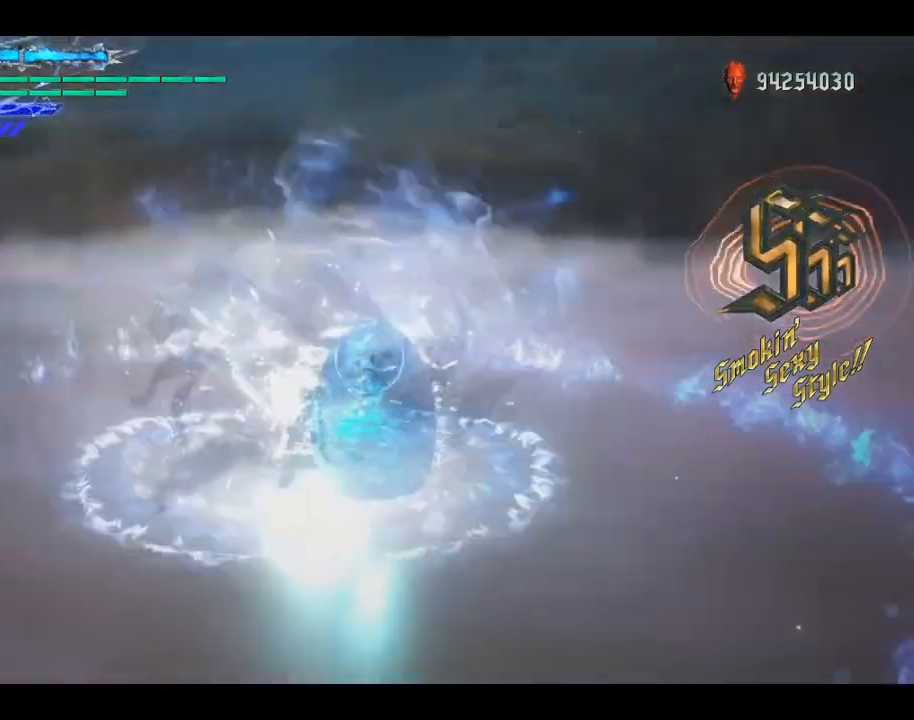
{"buttons": [], "left_stick": "center", "right_stick": "center", "events": [[183, "right_stick", "down-right"], [333, "SELECT", "down"], [333, "right_stick", "center"], [433, "SELECT", "up"]]}